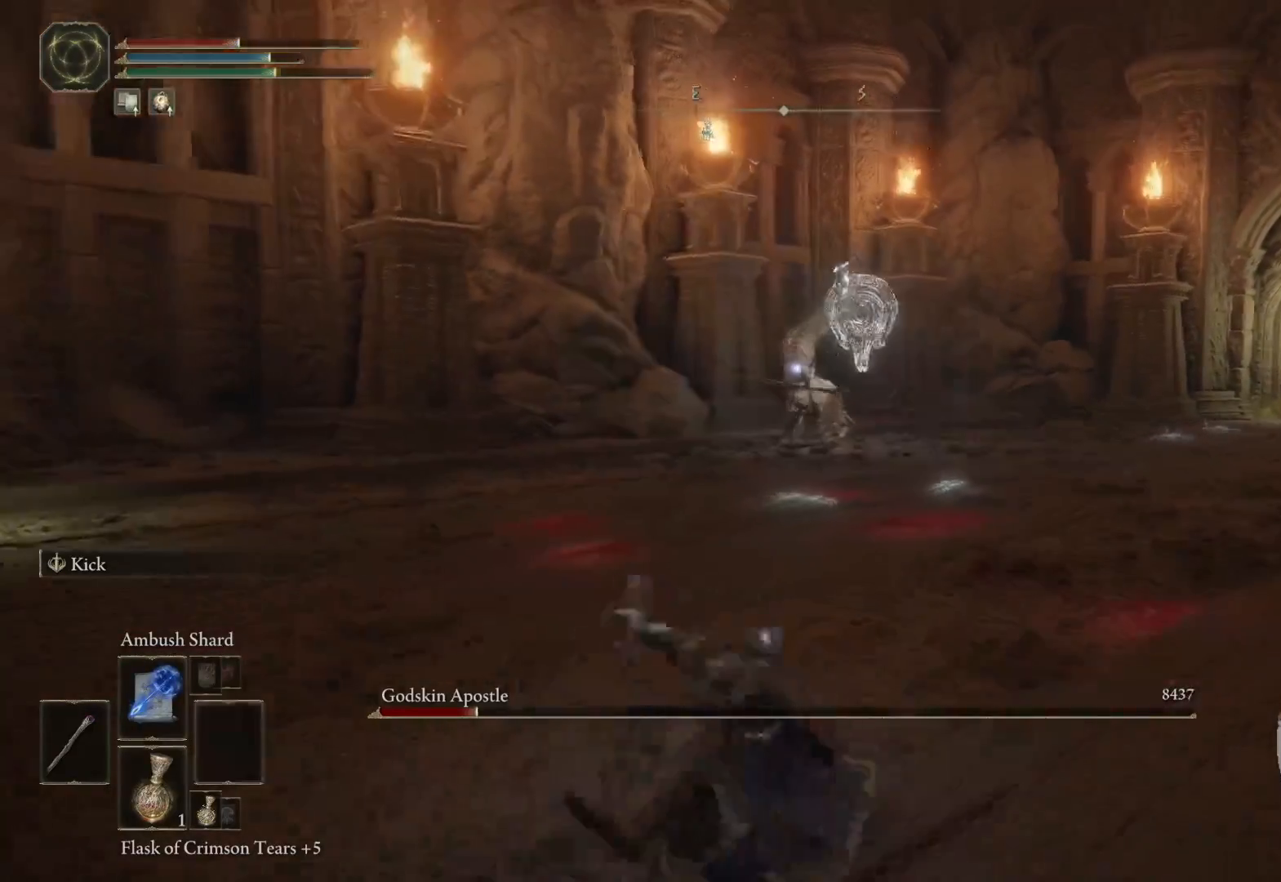
Gameplay with a controller (Xbox layout); each line is a JSON object with the inputs held at the frame after it. "events" lists button and stick changes between this image and that frame as [ms after this image, input, new state], when the widget could be followed in between.
{"buttons": [], "left_stick": "down-left", "right_stick": "center", "events": []}
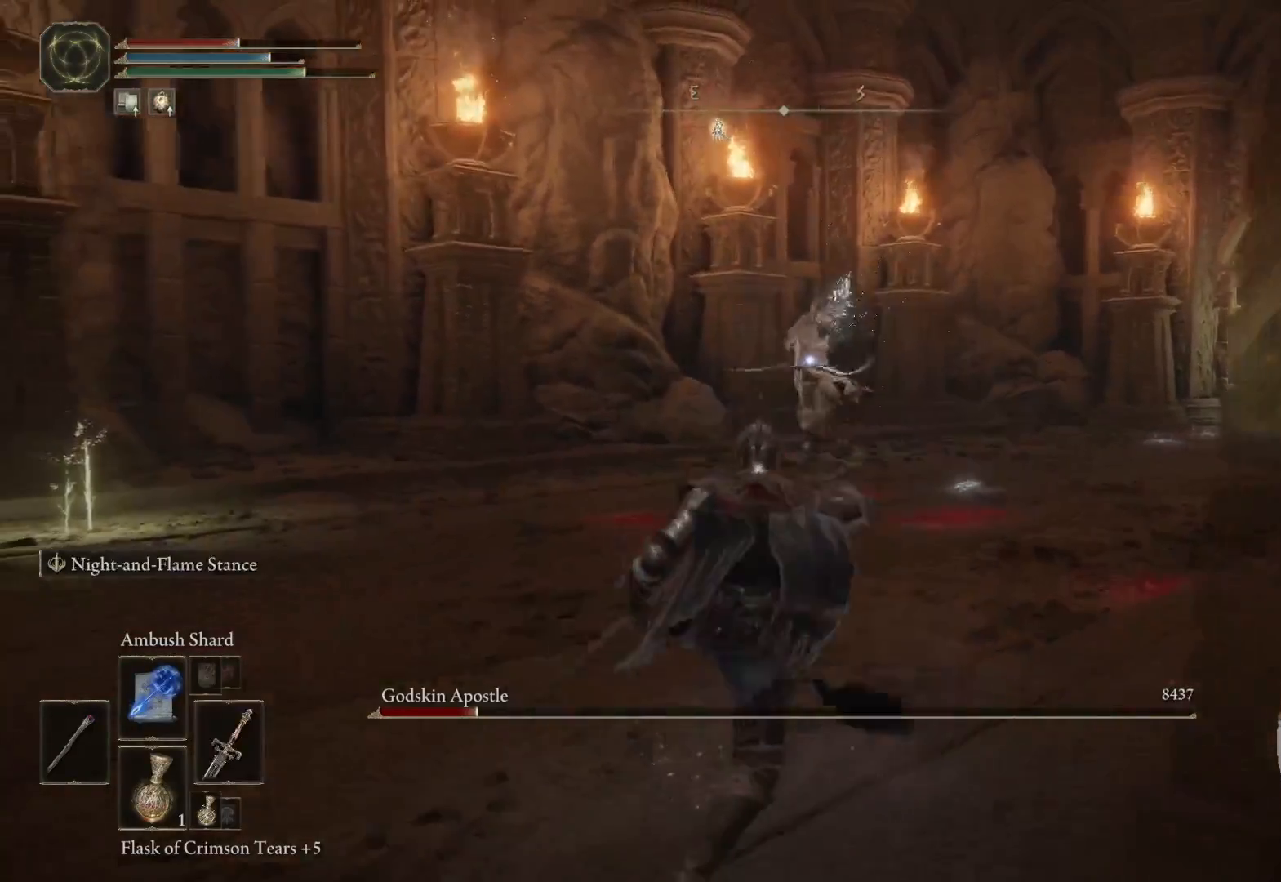
{"buttons": [], "left_stick": "left", "right_stick": "center", "events": [[100, "left_stick", "left"], [133, "B", "down"], [233, "B", "up"], [283, "B", "down"], [400, "B", "up"]]}
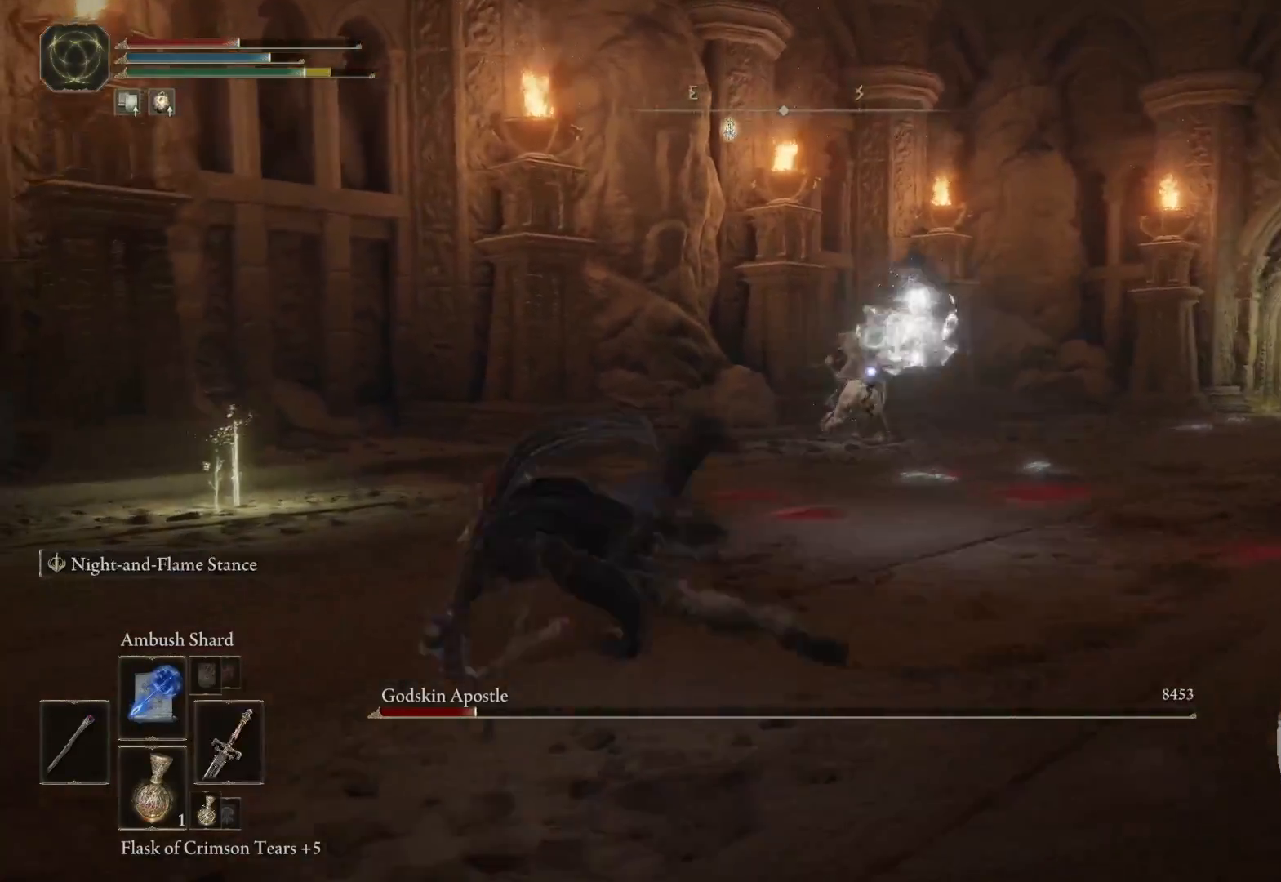
{"buttons": [], "left_stick": "left", "right_stick": "center", "events": [[317, "X", "down"], [500, "X", "up"]]}
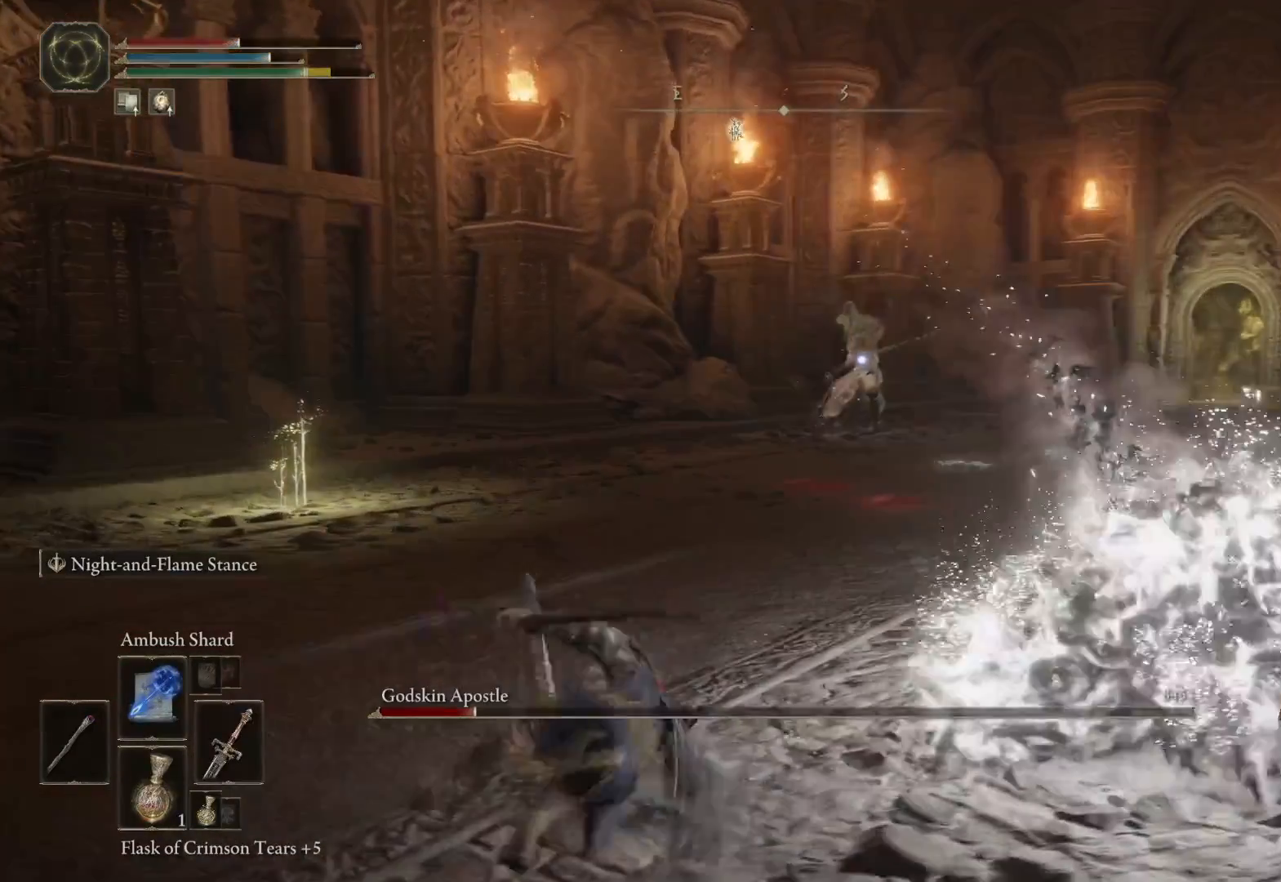
{"buttons": [], "left_stick": "left", "right_stick": "center", "events": []}
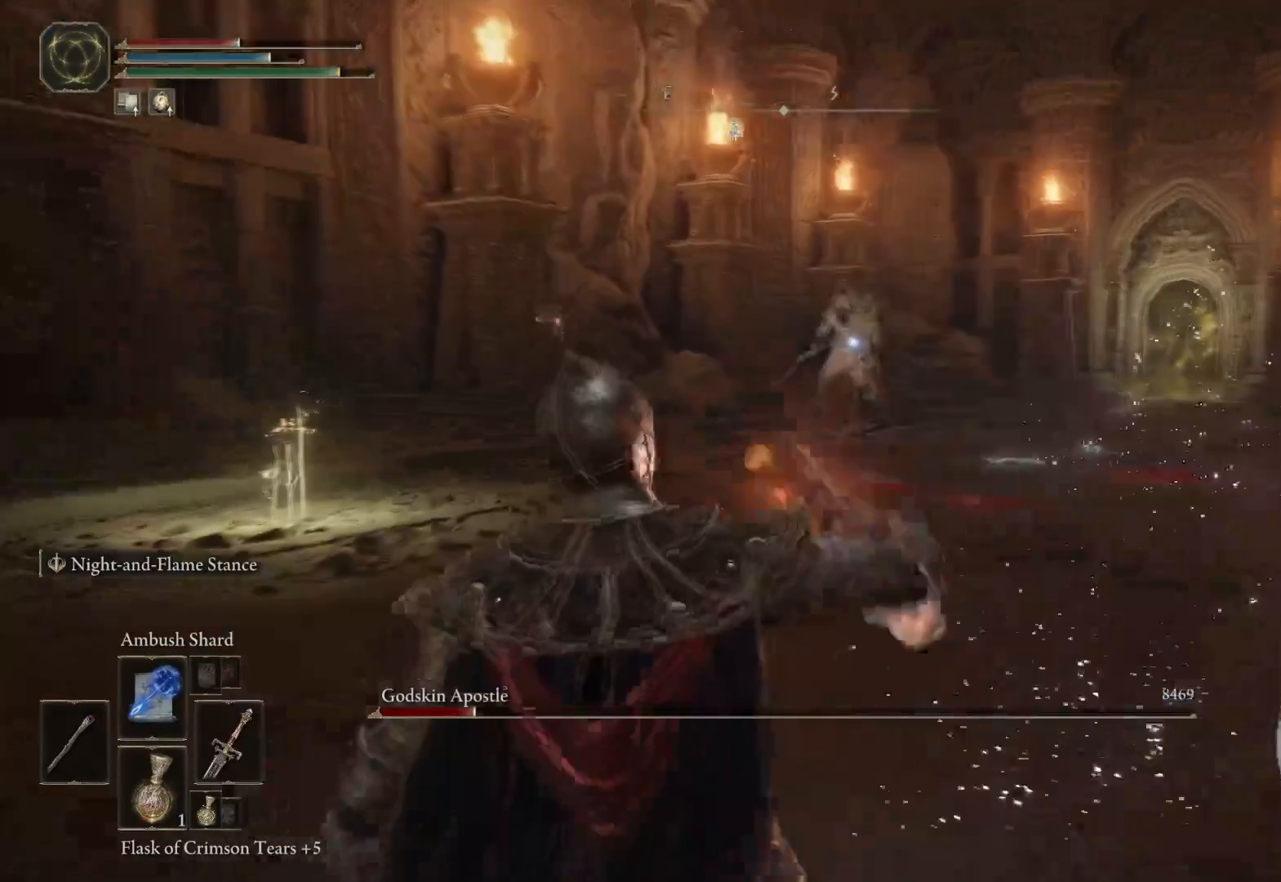
{"buttons": [], "left_stick": "up", "right_stick": "center", "events": [[367, "left_stick", "center"], [500, "left_stick", "up"]]}
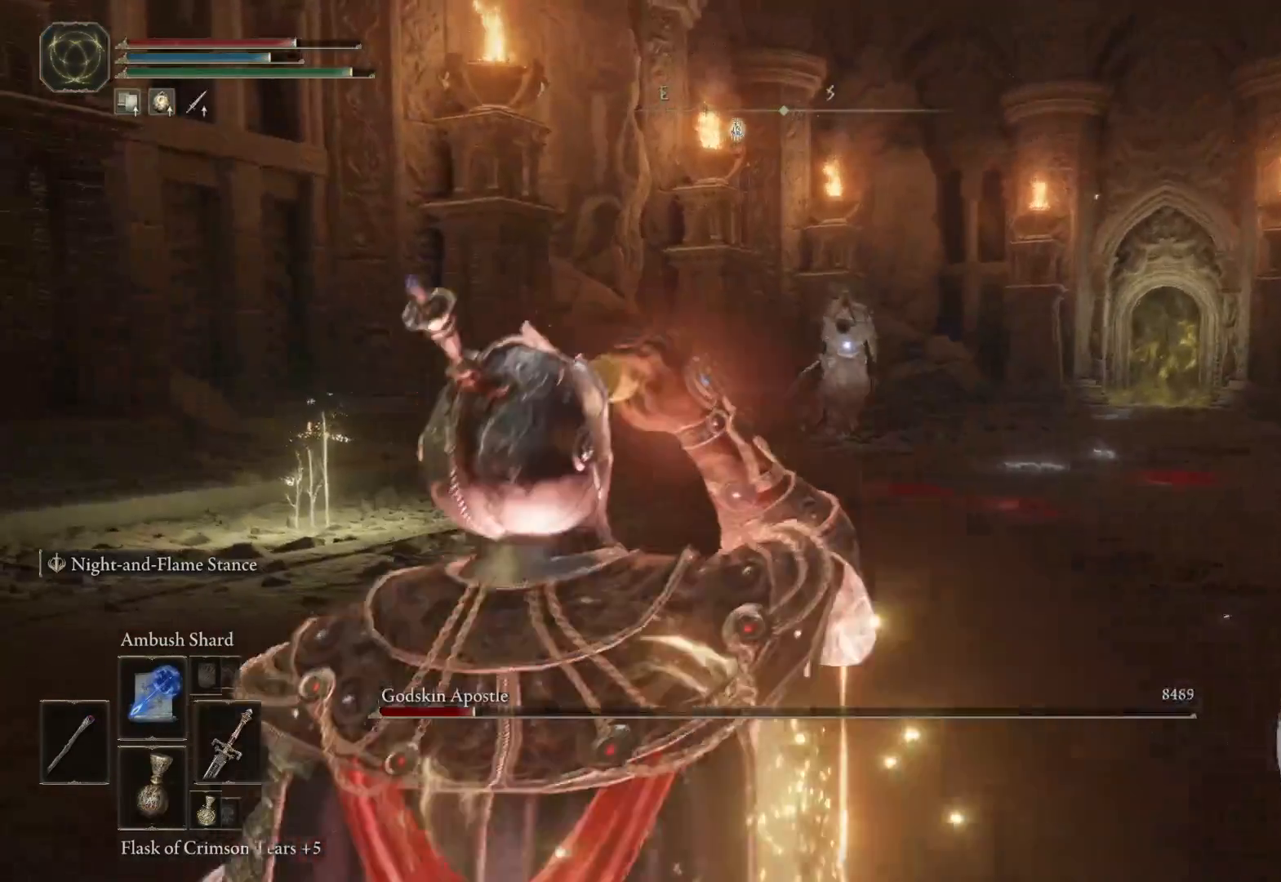
{"buttons": [], "left_stick": "up", "right_stick": "center", "events": []}
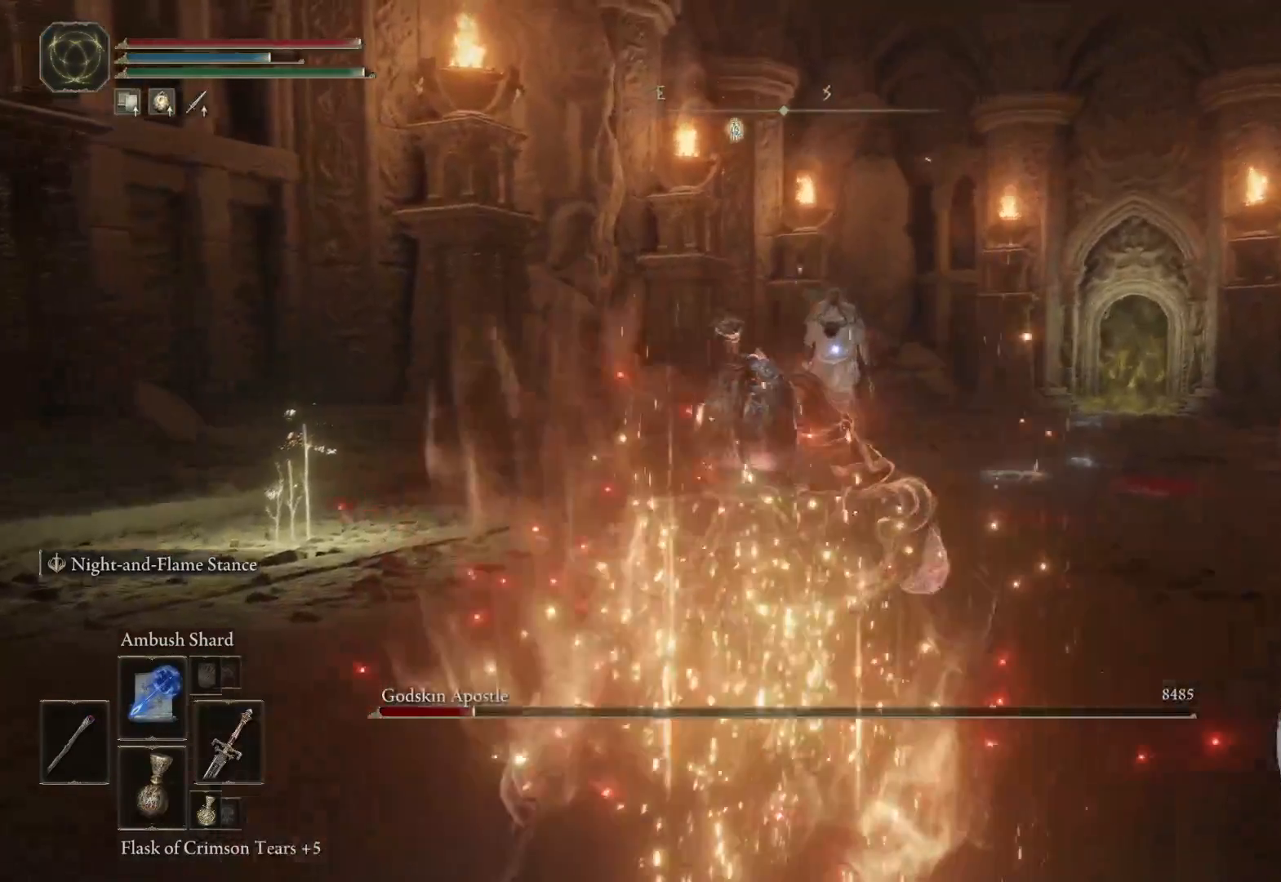
{"buttons": ["B"], "left_stick": "up-right", "right_stick": "center", "events": [[67, "left_stick", "center"], [217, "left_stick", "right"], [417, "B", "down"], [483, "left_stick", "up-right"]]}
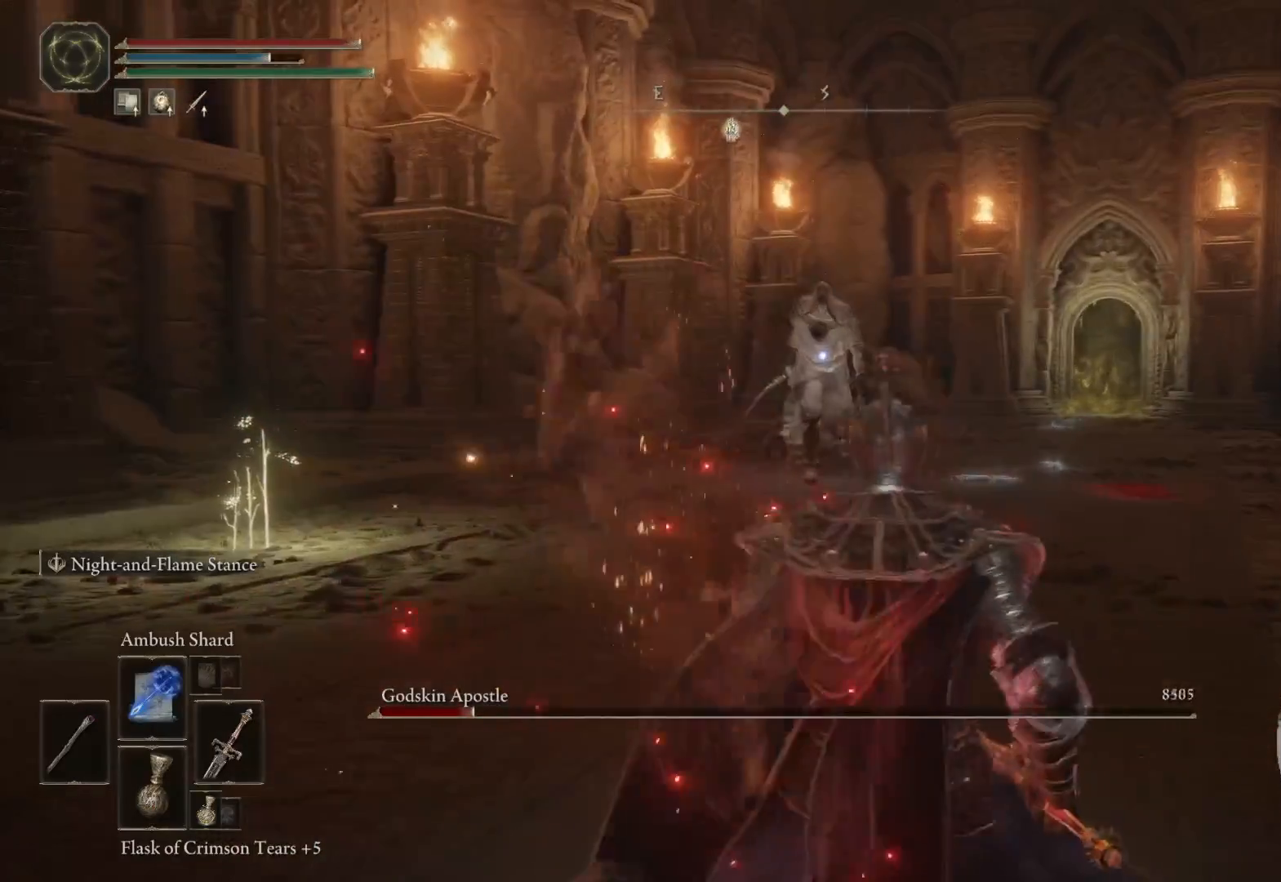
{"buttons": ["B"], "left_stick": "up-right", "right_stick": "center", "events": []}
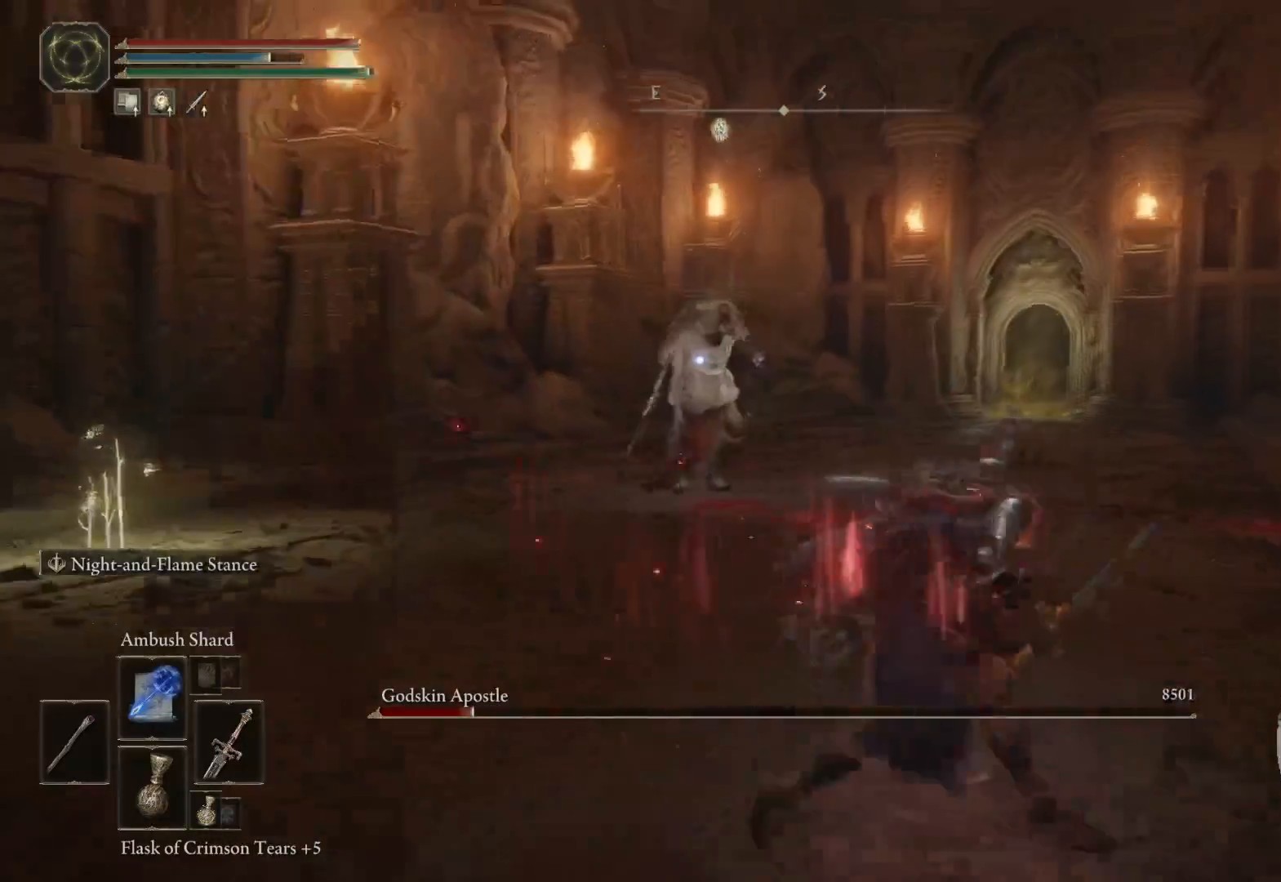
{"buttons": ["B"], "left_stick": "up-right", "right_stick": "center", "events": []}
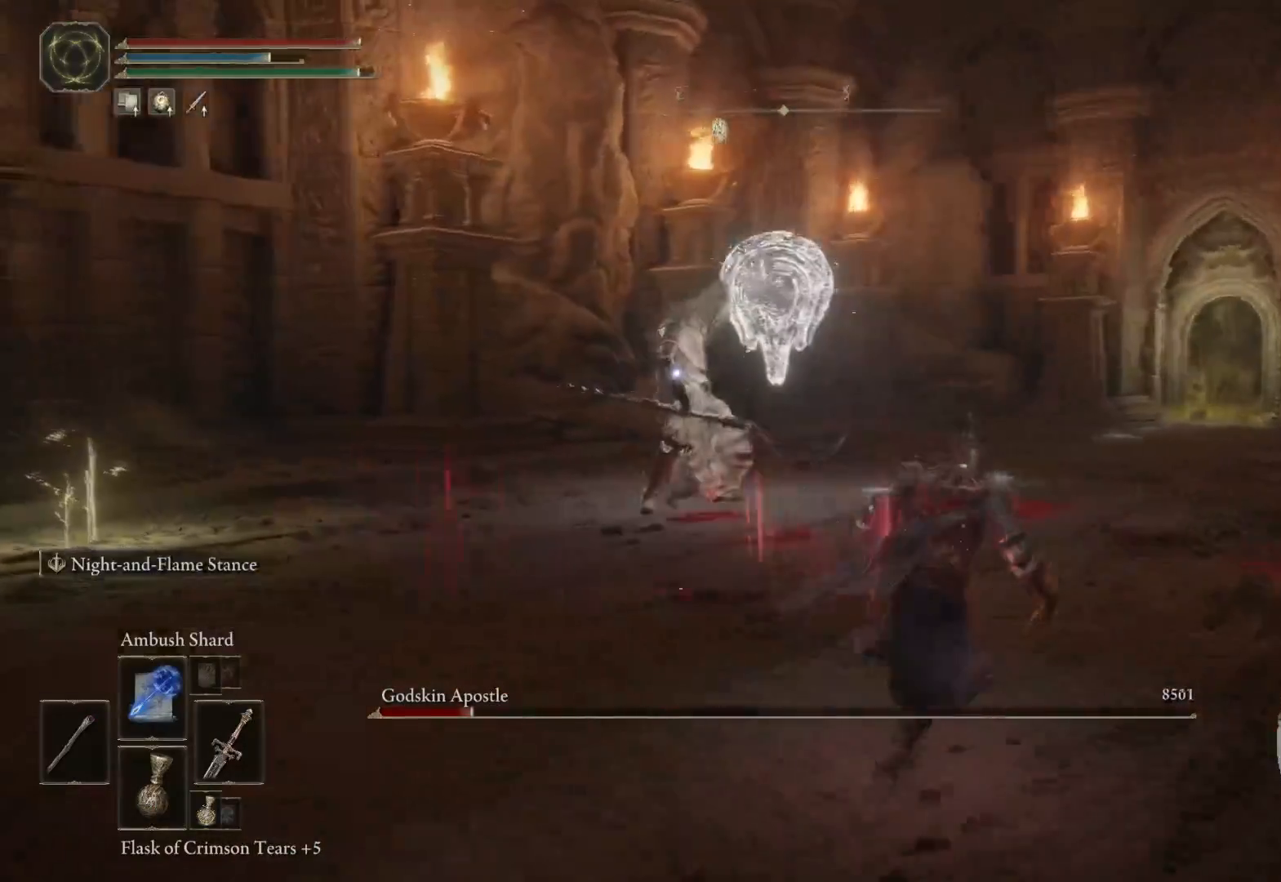
{"buttons": [], "left_stick": "up-right", "right_stick": "center", "events": [[433, "B", "up"]]}
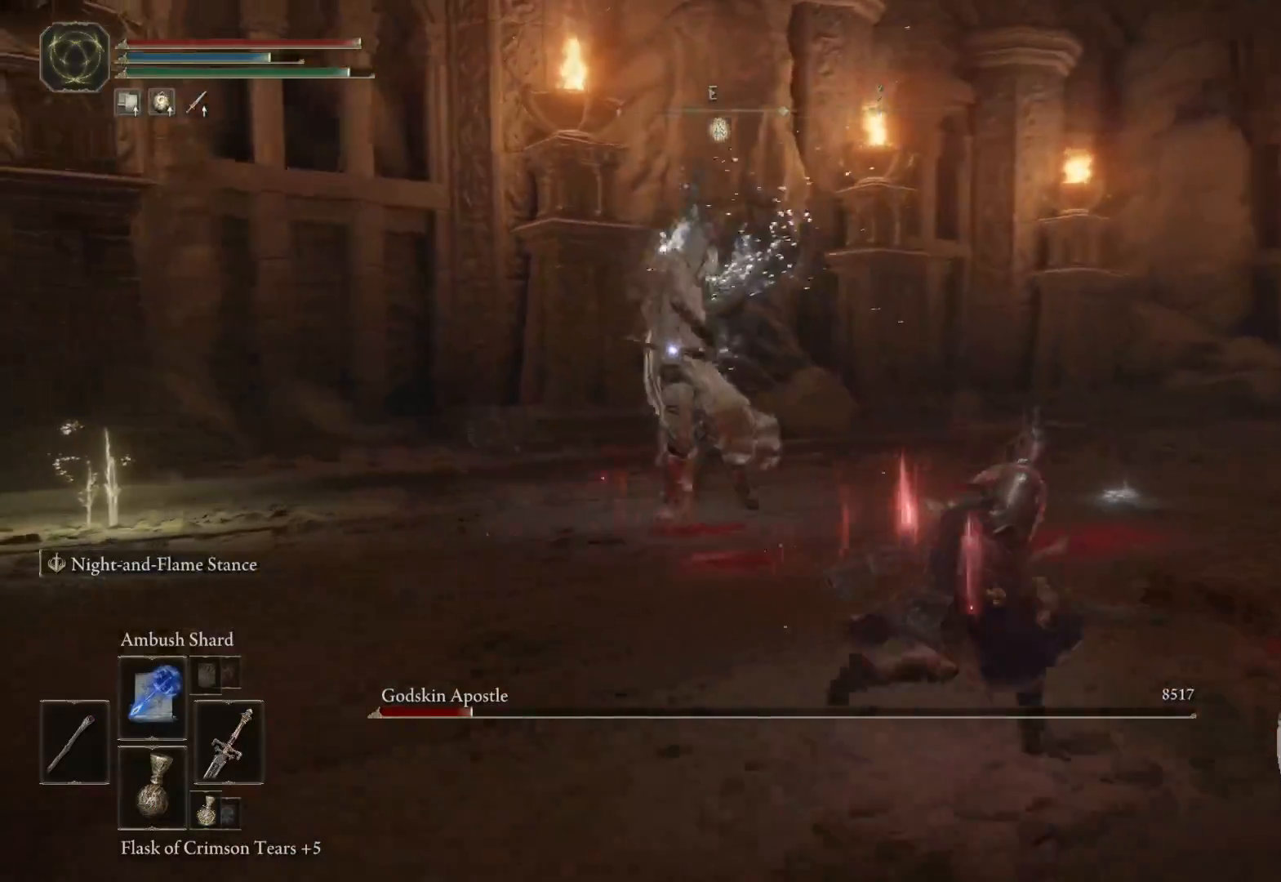
{"buttons": [], "left_stick": "right", "right_stick": "center", "events": [[17, "B", "down"], [83, "B", "up"], [167, "B", "down"], [283, "B", "up"], [333, "B", "down"], [467, "B", "up"], [483, "left_stick", "right"]]}
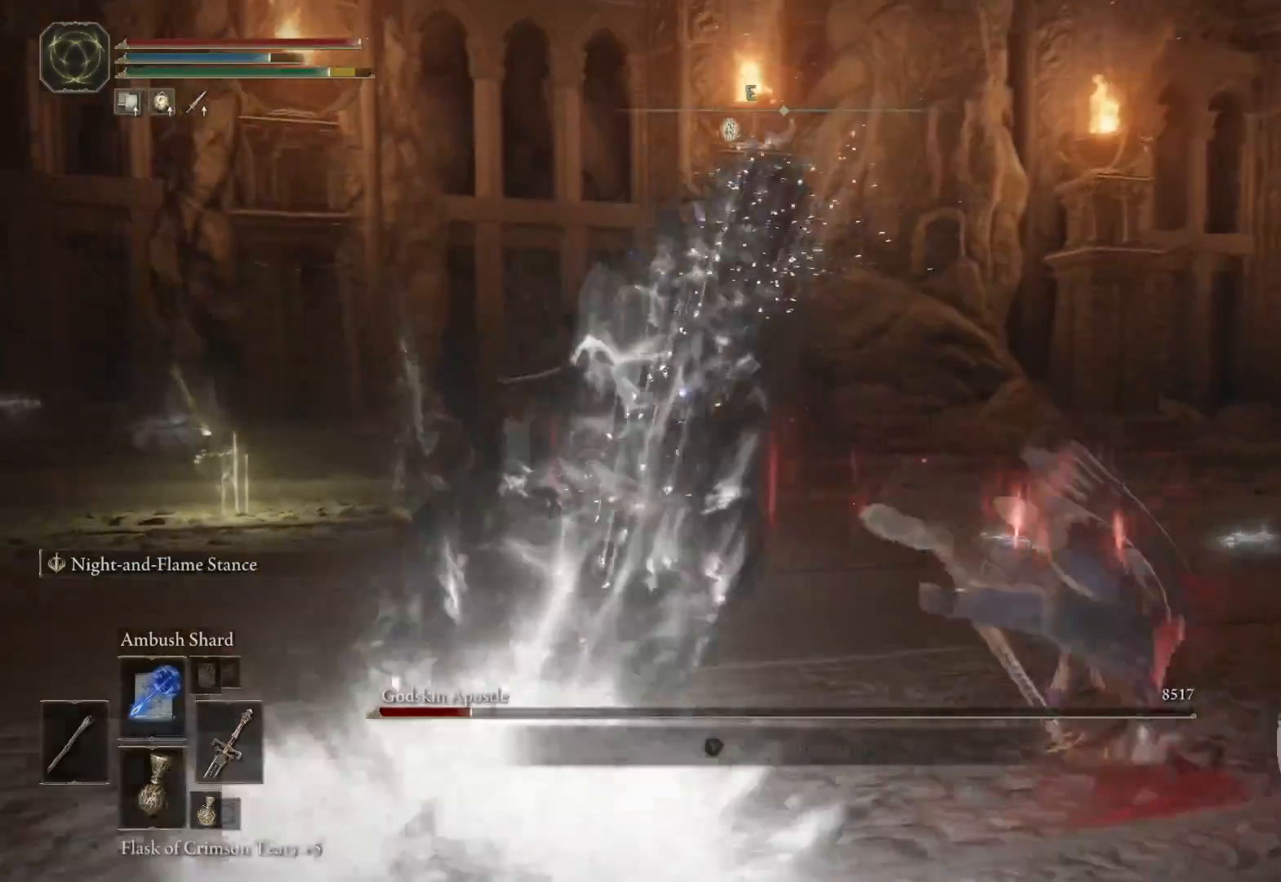
{"buttons": ["B"], "left_stick": "right", "right_stick": "center", "events": [[100, "B", "down"], [217, "B", "up"], [283, "B", "down"], [367, "B", "up"], [433, "B", "down"]]}
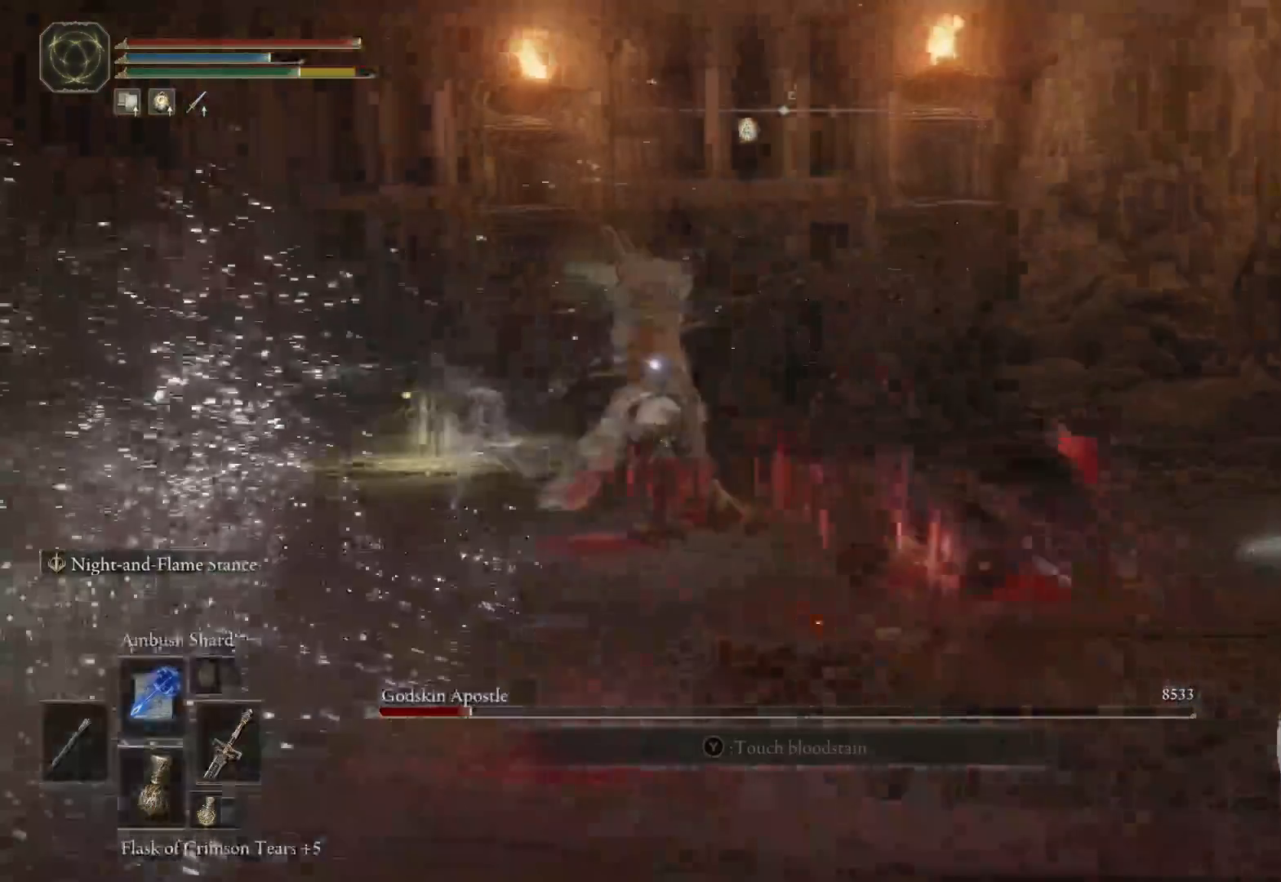
{"buttons": [], "left_stick": "down-right", "right_stick": "center", "events": [[117, "B", "up"], [167, "left_stick", "center"], [333, "left_stick", "down-right"]]}
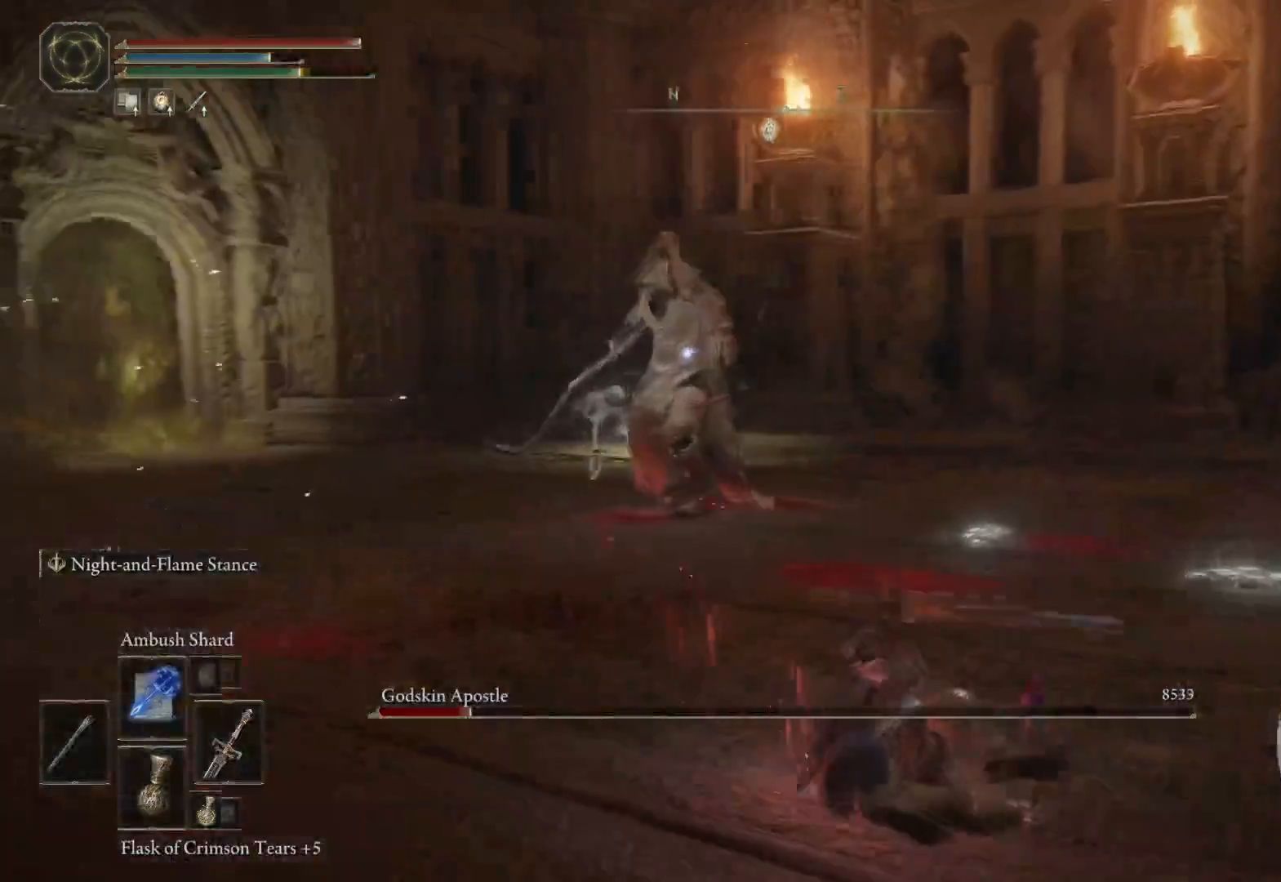
{"buttons": [], "left_stick": "down-right", "right_stick": "center", "events": [[100, "B", "down"], [200, "B", "up"], [267, "B", "down"], [383, "B", "up"]]}
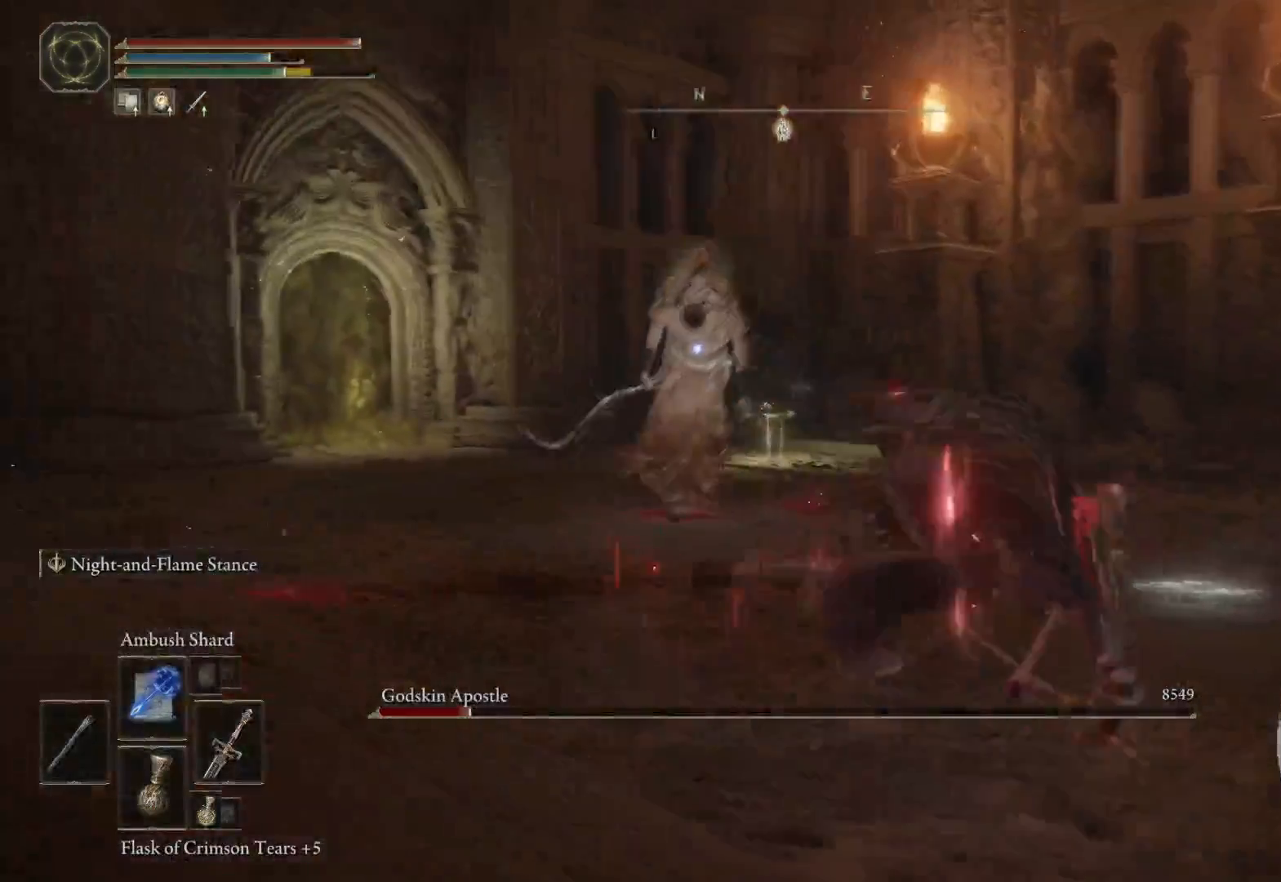
{"buttons": [], "left_stick": "down-right", "right_stick": "center", "events": [[233, "DPAD_DOWN", "down"], [333, "DPAD_DOWN", "up"]]}
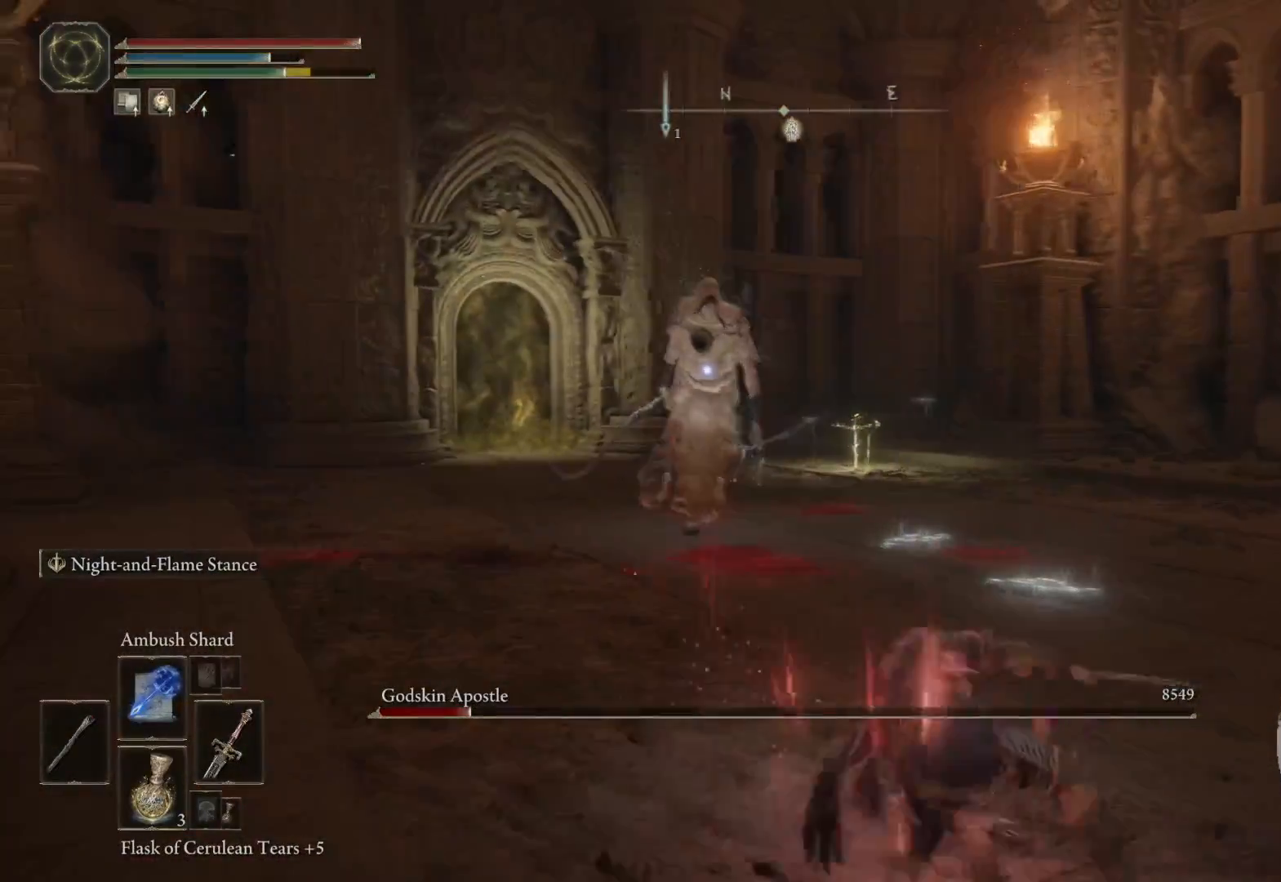
{"buttons": [], "left_stick": "down-right", "right_stick": "center", "events": []}
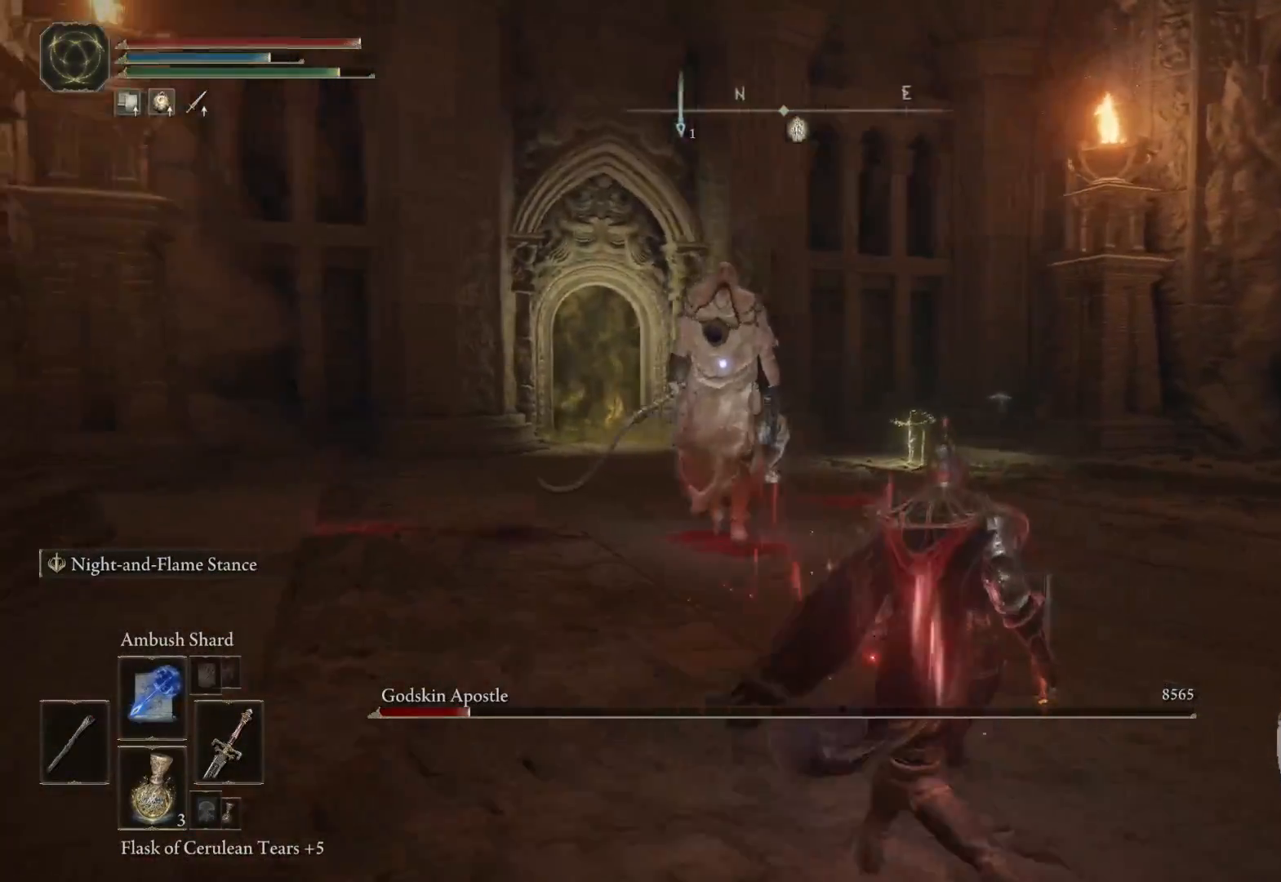
{"buttons": ["B"], "left_stick": "down-right", "right_stick": "center", "events": [[433, "B", "down"]]}
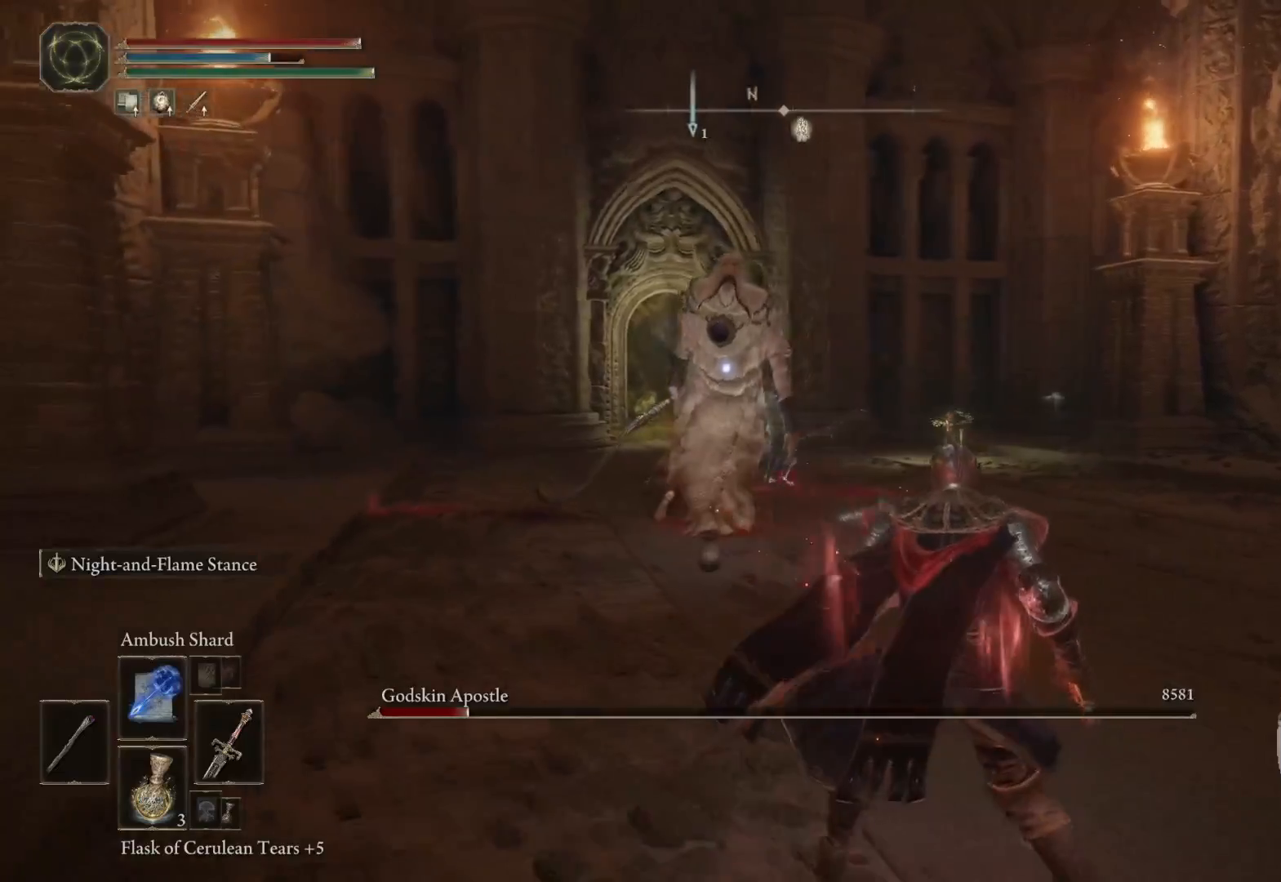
{"buttons": [], "left_stick": "down", "right_stick": "center", "events": [[33, "B", "up"], [83, "B", "down"], [200, "B", "up"], [500, "left_stick", "down"]]}
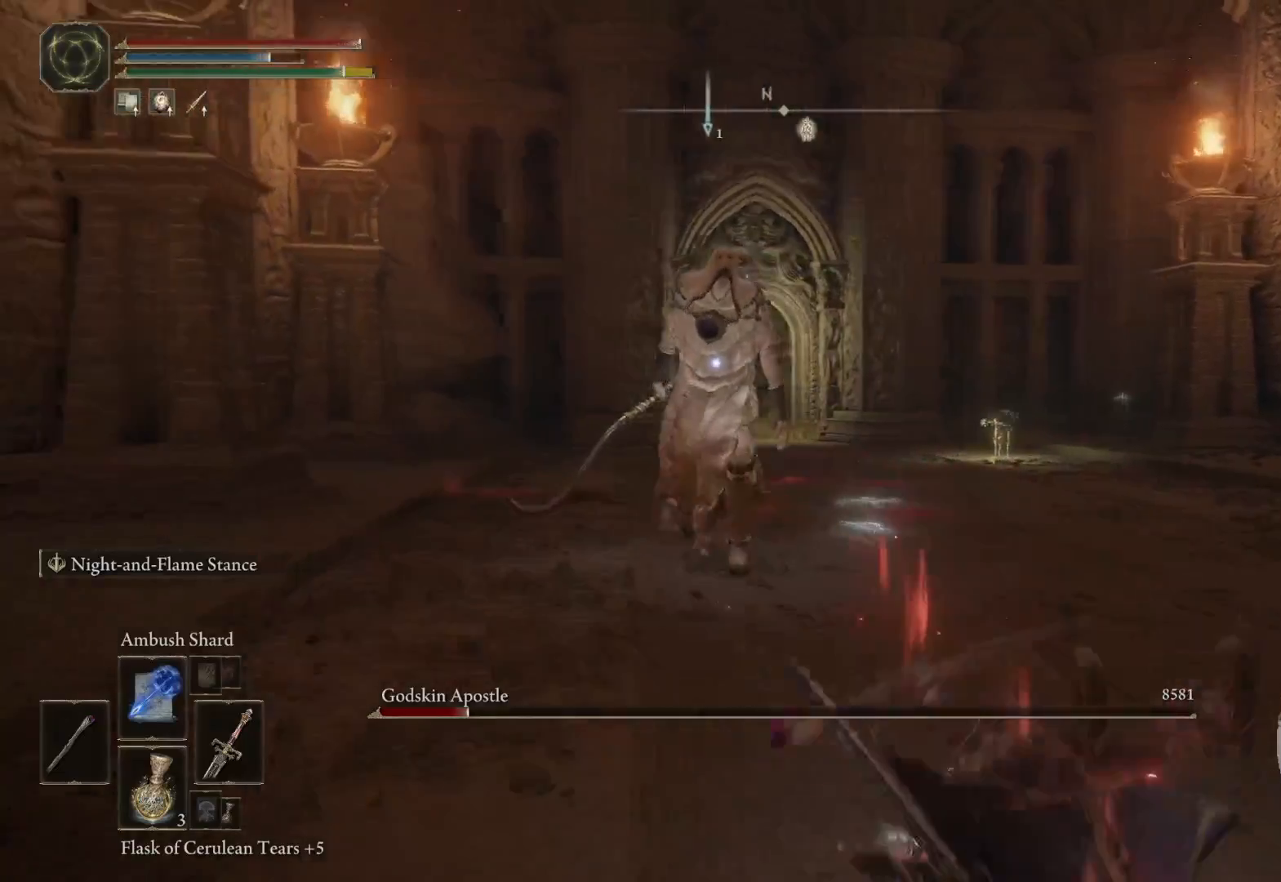
{"buttons": [], "left_stick": "down", "right_stick": "center", "events": [[83, "B", "down"], [183, "B", "up"], [217, "B", "down"], [350, "B", "up"]]}
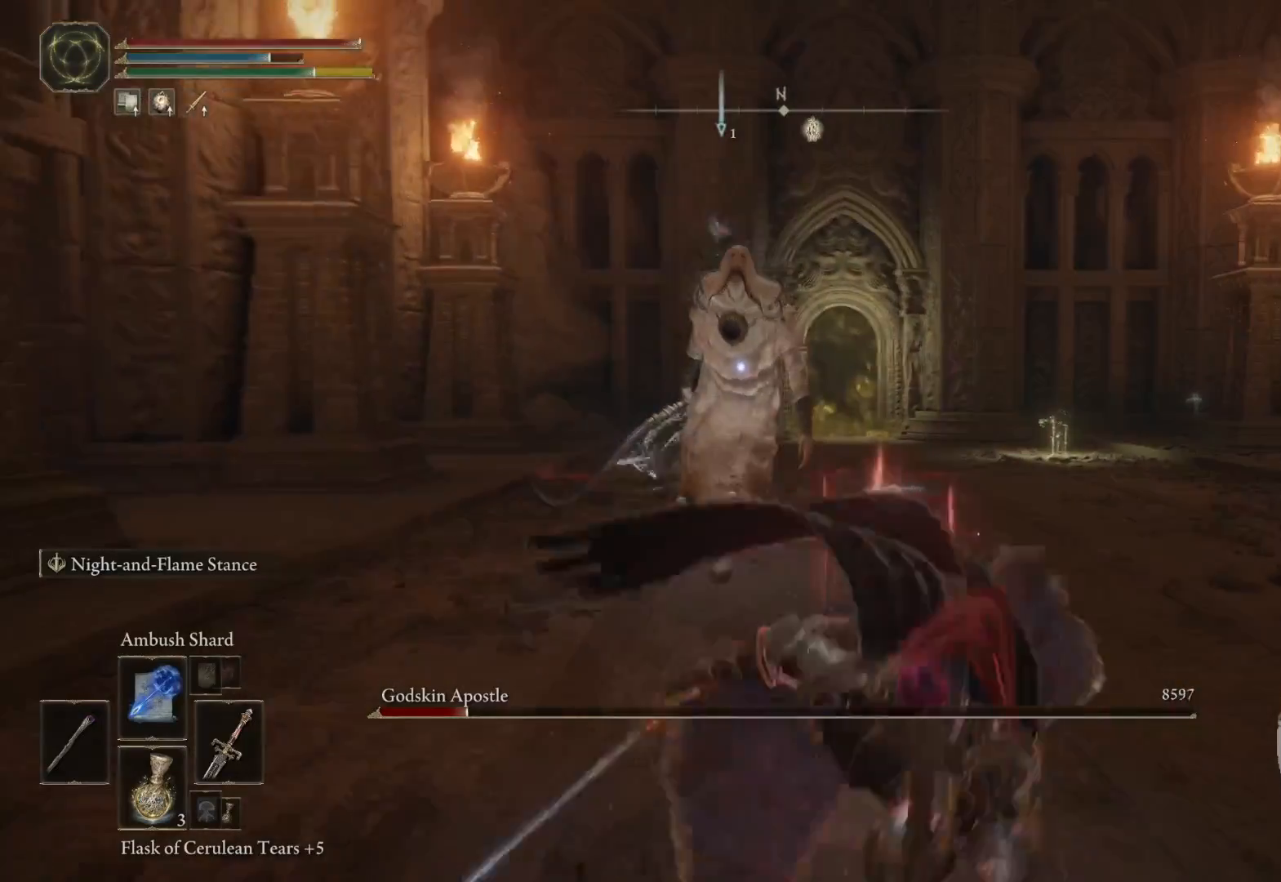
{"buttons": [], "left_stick": "down", "right_stick": "center", "events": [[350, "left_stick", "center"], [450, "left_stick", "down"]]}
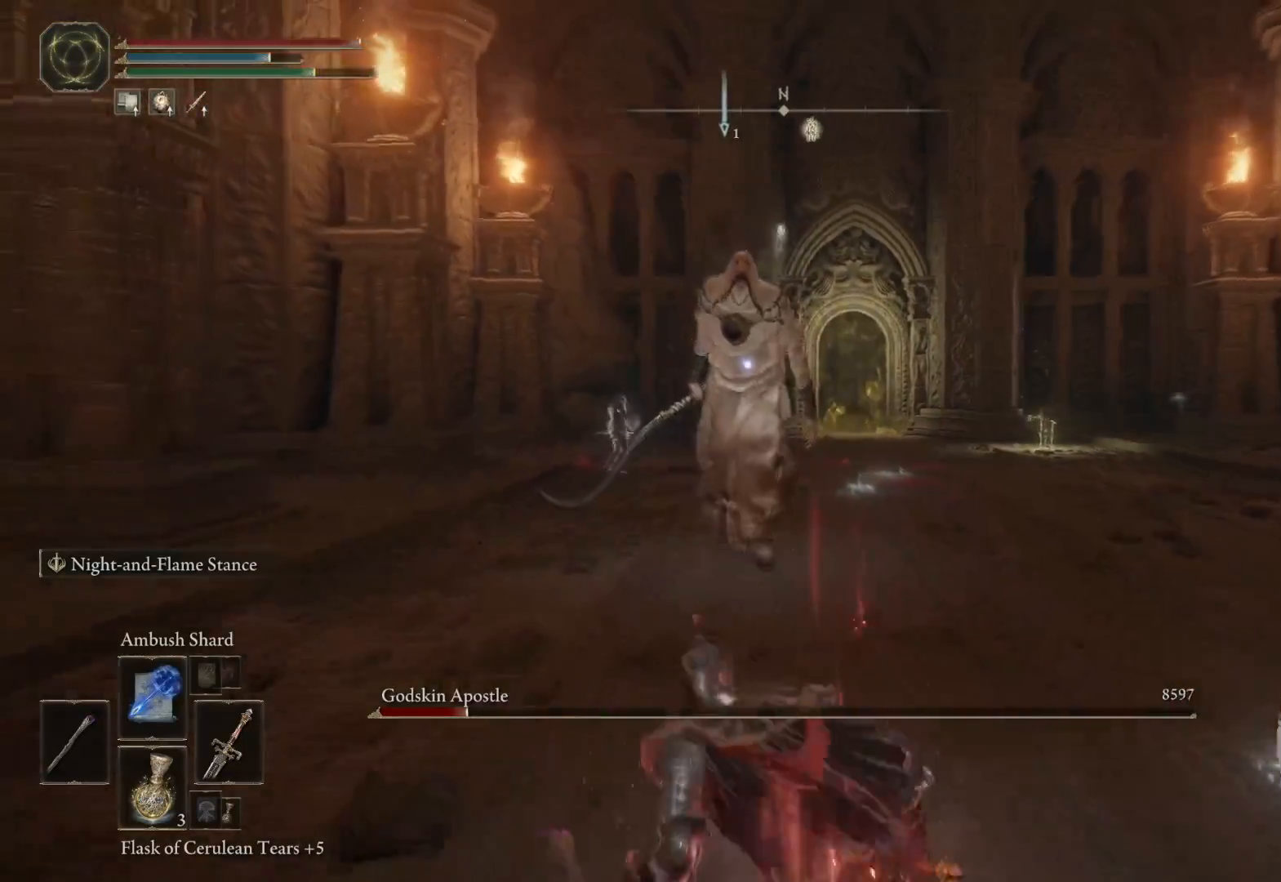
{"buttons": [], "left_stick": "down", "right_stick": "center", "events": []}
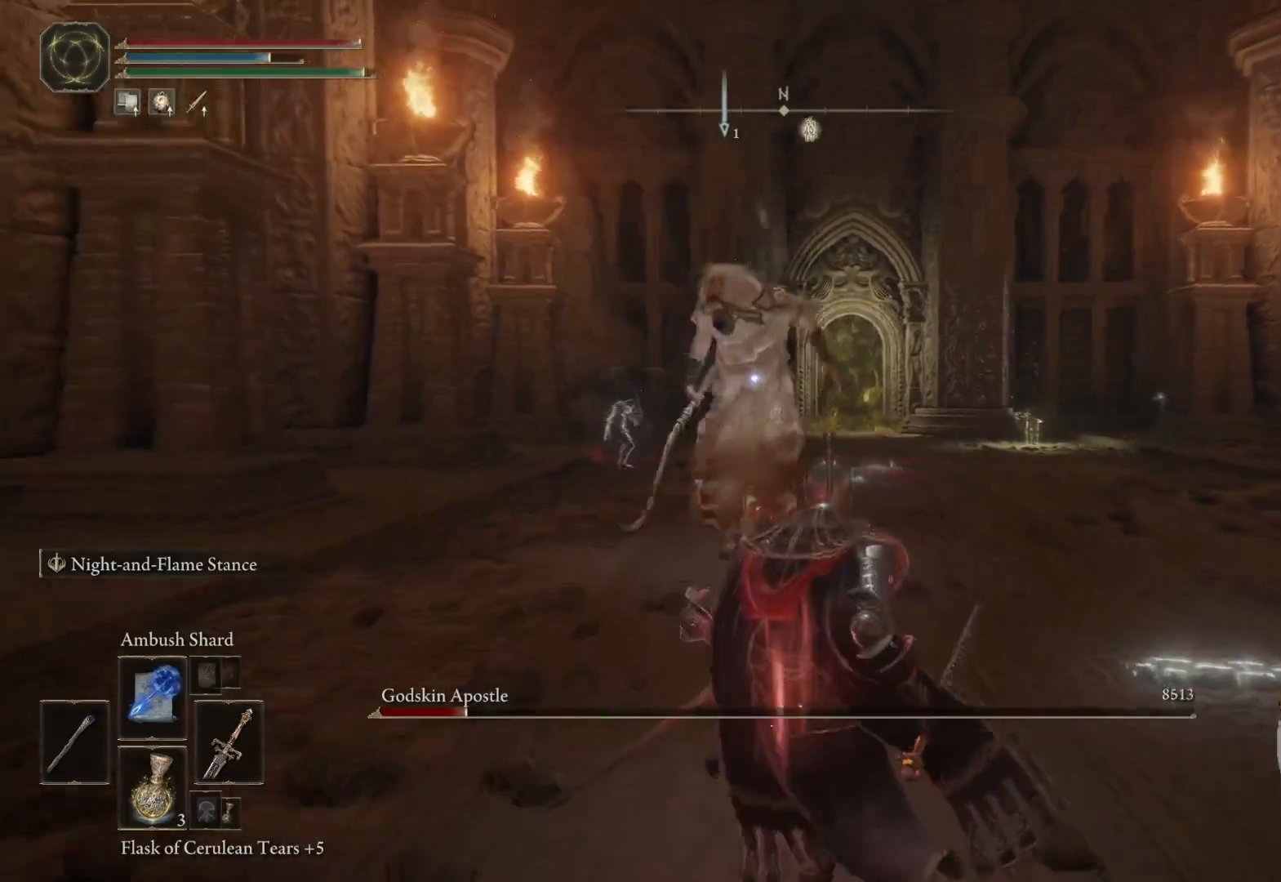
{"buttons": [], "left_stick": "down", "right_stick": "center", "events": []}
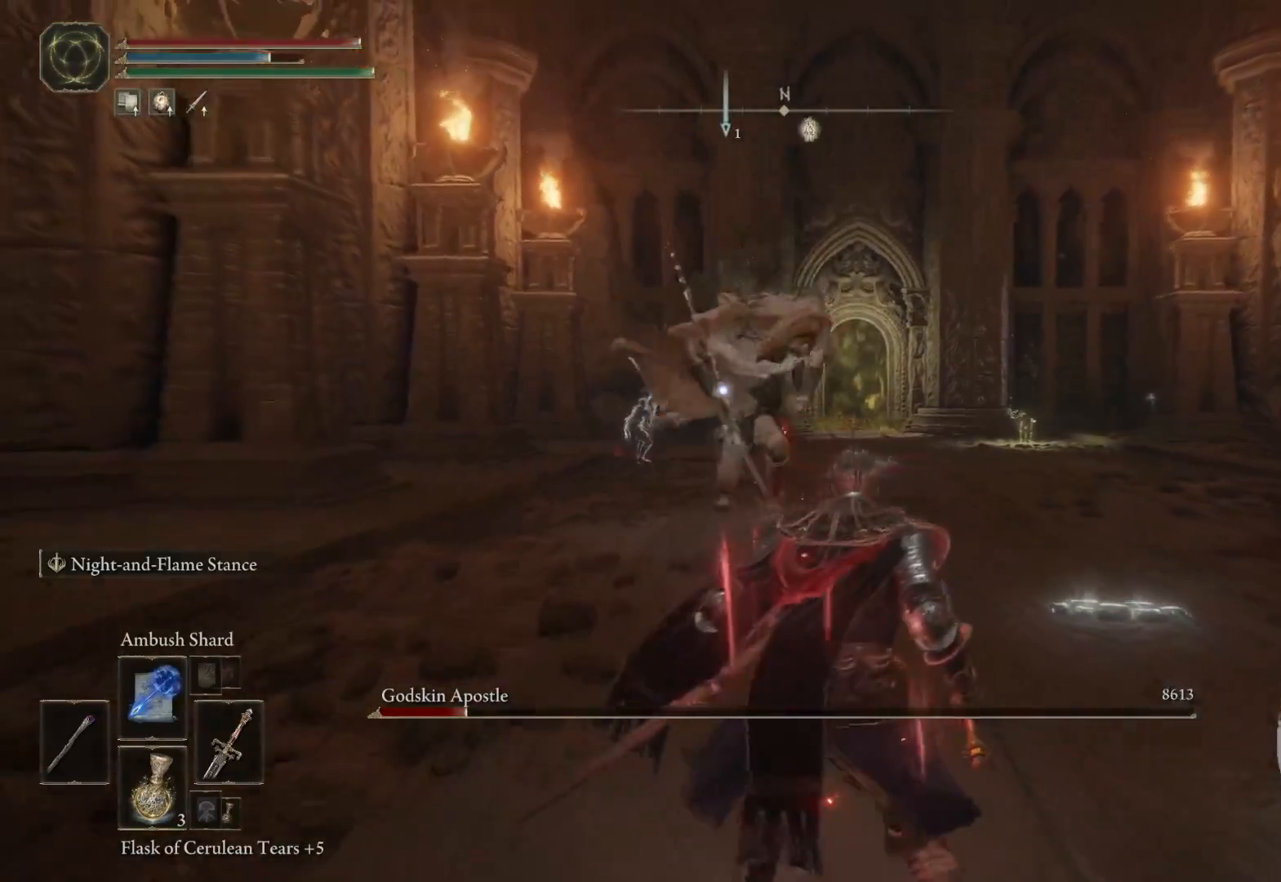
{"buttons": [], "left_stick": "down-right", "right_stick": "center", "events": [[217, "B", "down"], [317, "B", "up"], [367, "B", "down"], [467, "B", "up"], [483, "left_stick", "down-right"]]}
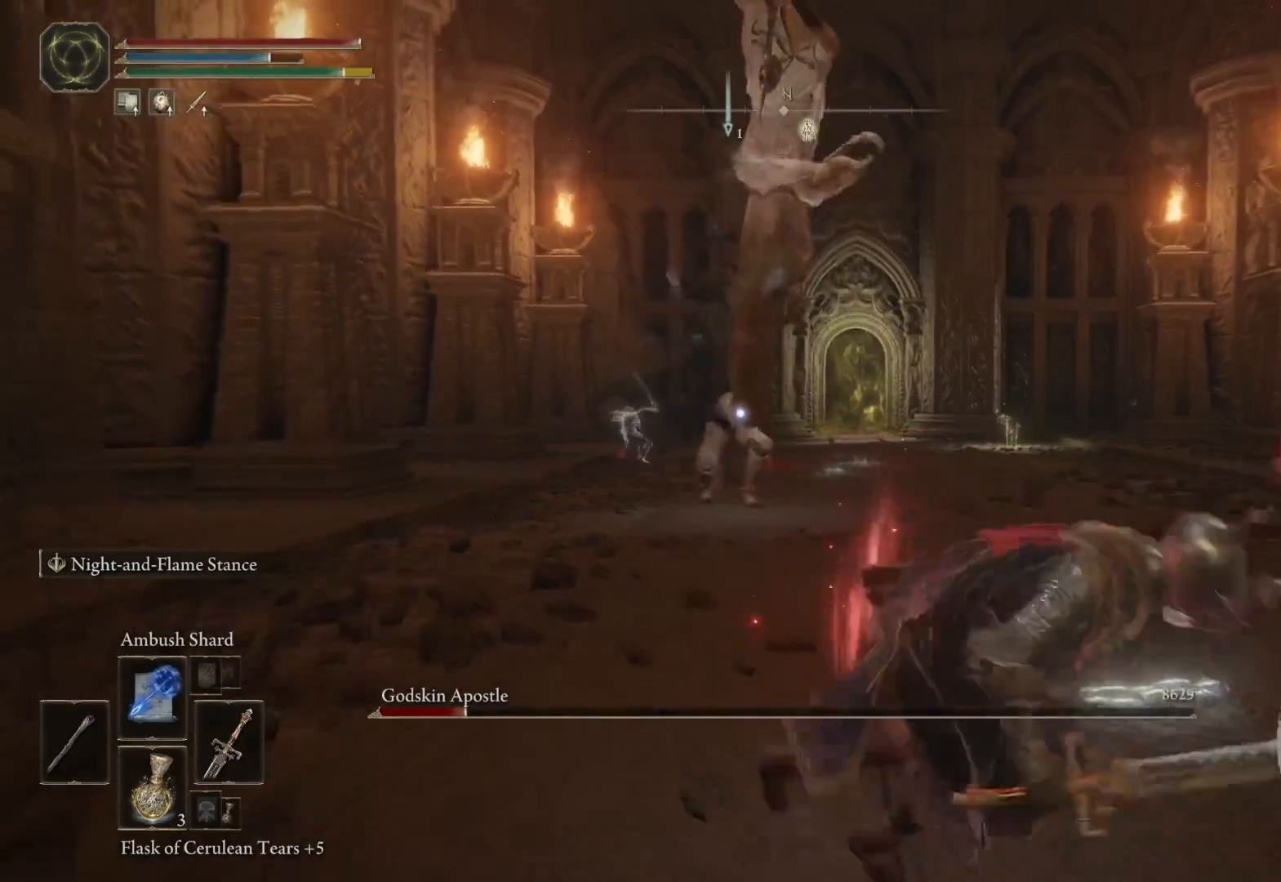
{"buttons": [], "left_stick": "down-right", "right_stick": "center", "events": [[50, "B", "down"], [150, "B", "up"], [233, "B", "down"], [333, "B", "up"], [400, "B", "down"], [500, "B", "up"]]}
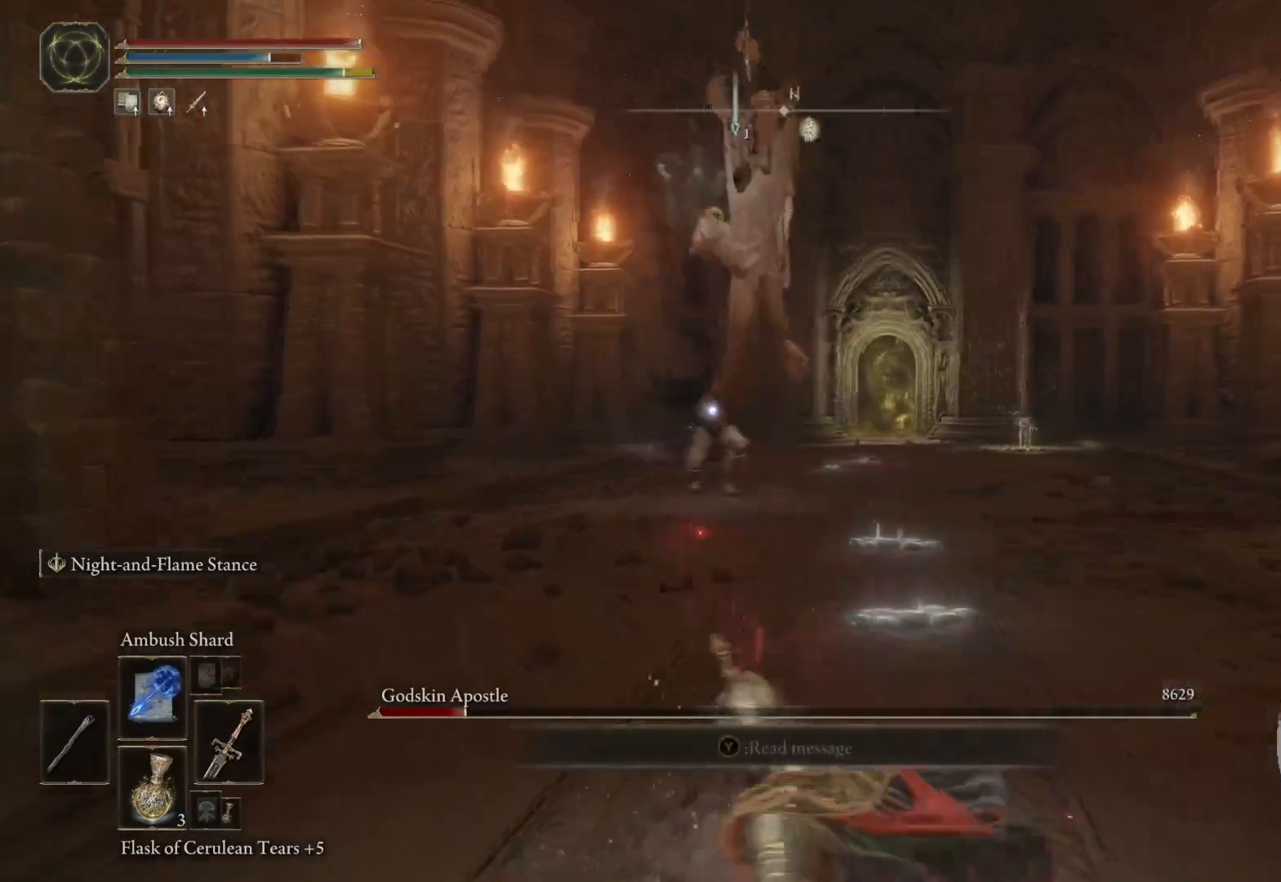
{"buttons": [], "left_stick": "down-right", "right_stick": "center", "events": [[50, "B", "down"], [150, "B", "up"], [217, "B", "down"], [417, "B", "up"]]}
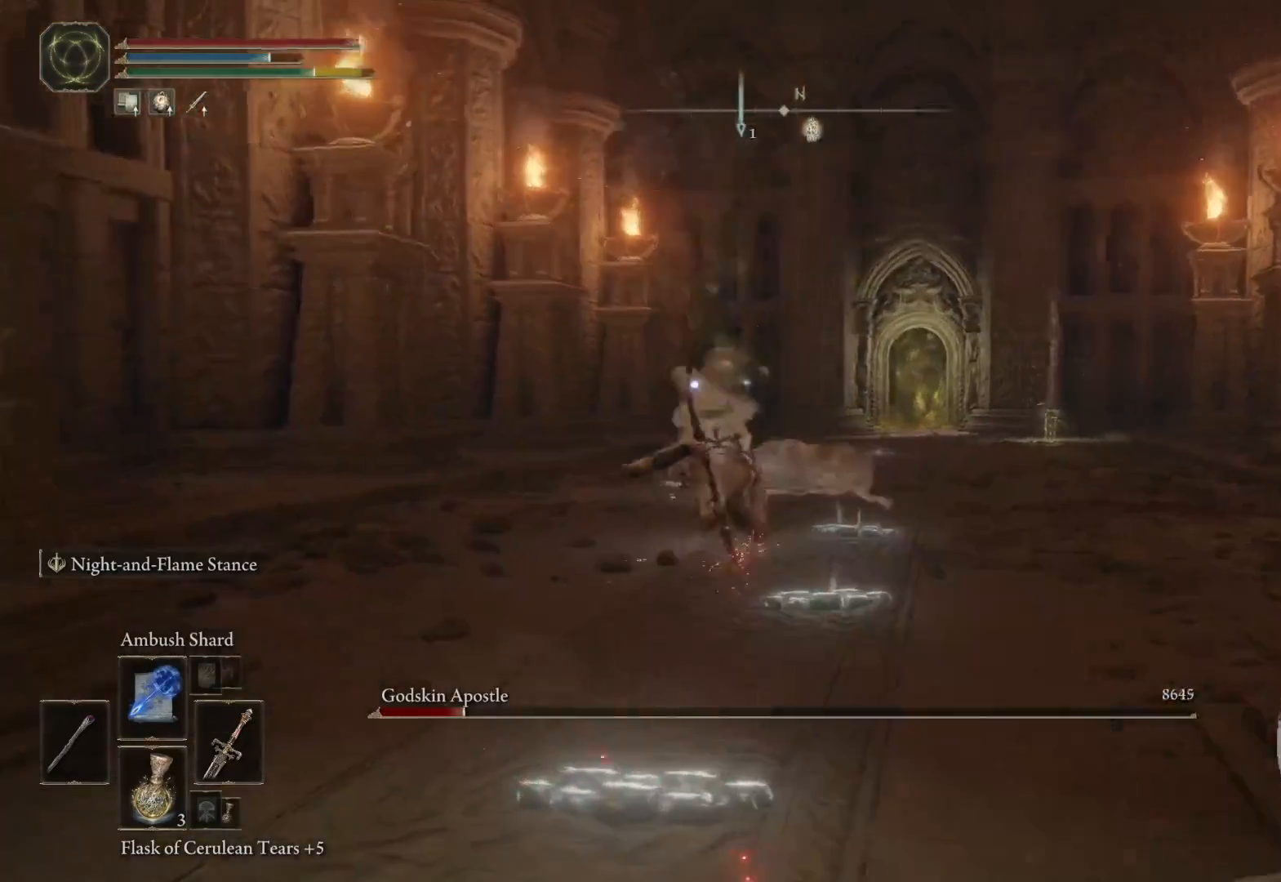
{"buttons": ["L2"], "left_stick": "up-right", "right_stick": "center", "events": [[17, "left_stick", "right"], [183, "left_stick", "up-right"], [333, "L2", "down"]]}
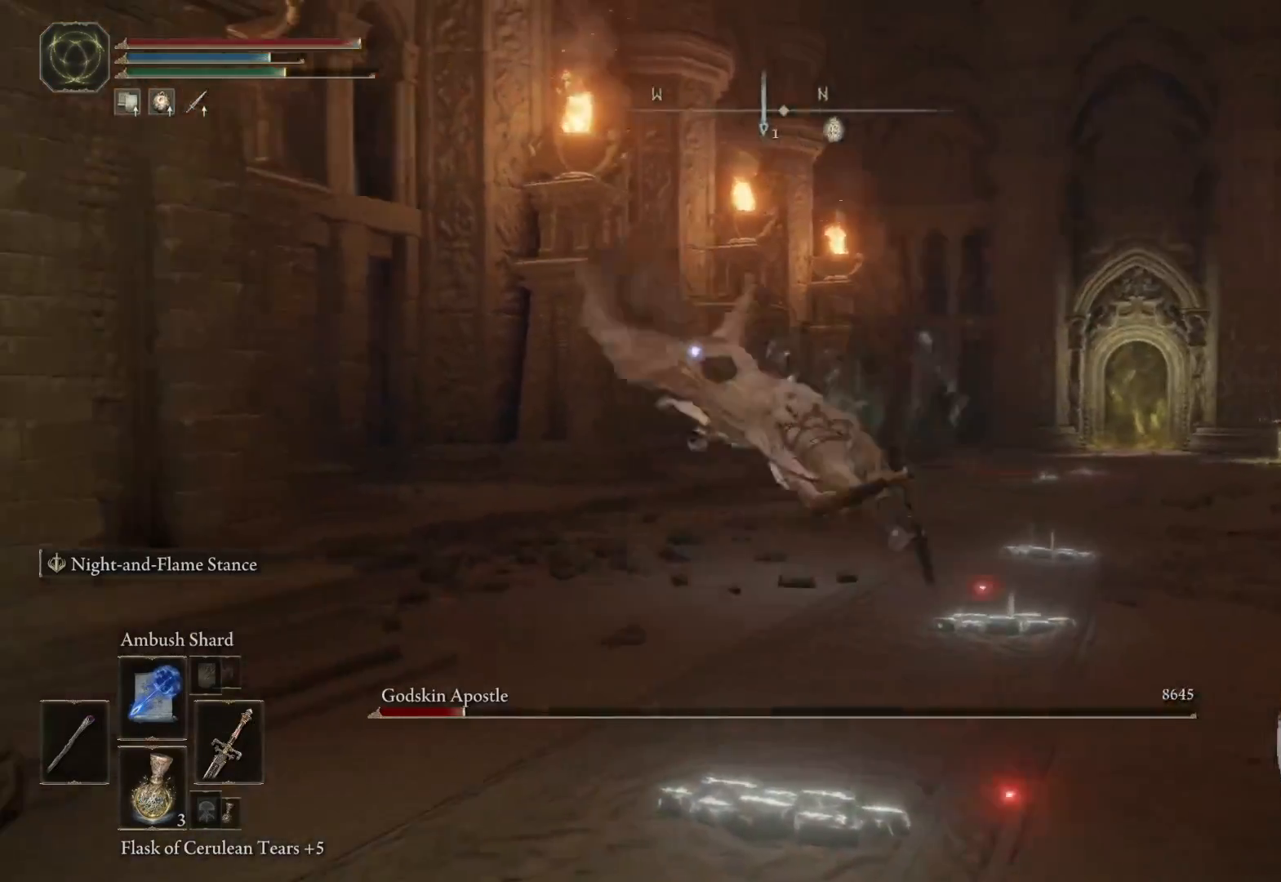
{"buttons": ["B", "L2"], "left_stick": "up-right", "right_stick": "center", "events": [[267, "B", "down"], [367, "B", "up"], [400, "B", "down"]]}
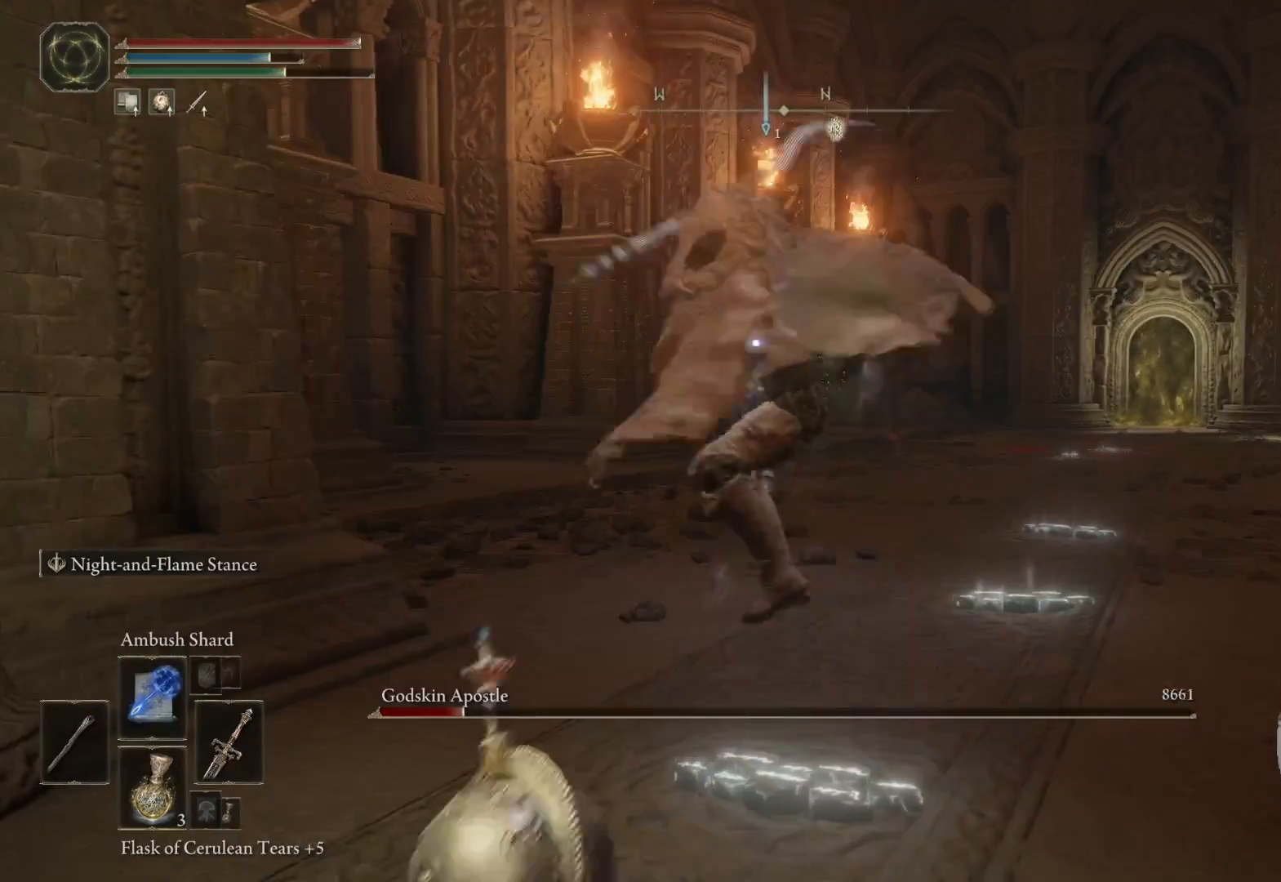
{"buttons": ["B"], "left_stick": "up", "right_stick": "center", "events": [[17, "B", "up"], [50, "left_stick", "up"], [83, "B", "down"], [167, "B", "up"], [267, "B", "down"], [350, "B", "up"], [433, "B", "down"], [483, "L2", "up"]]}
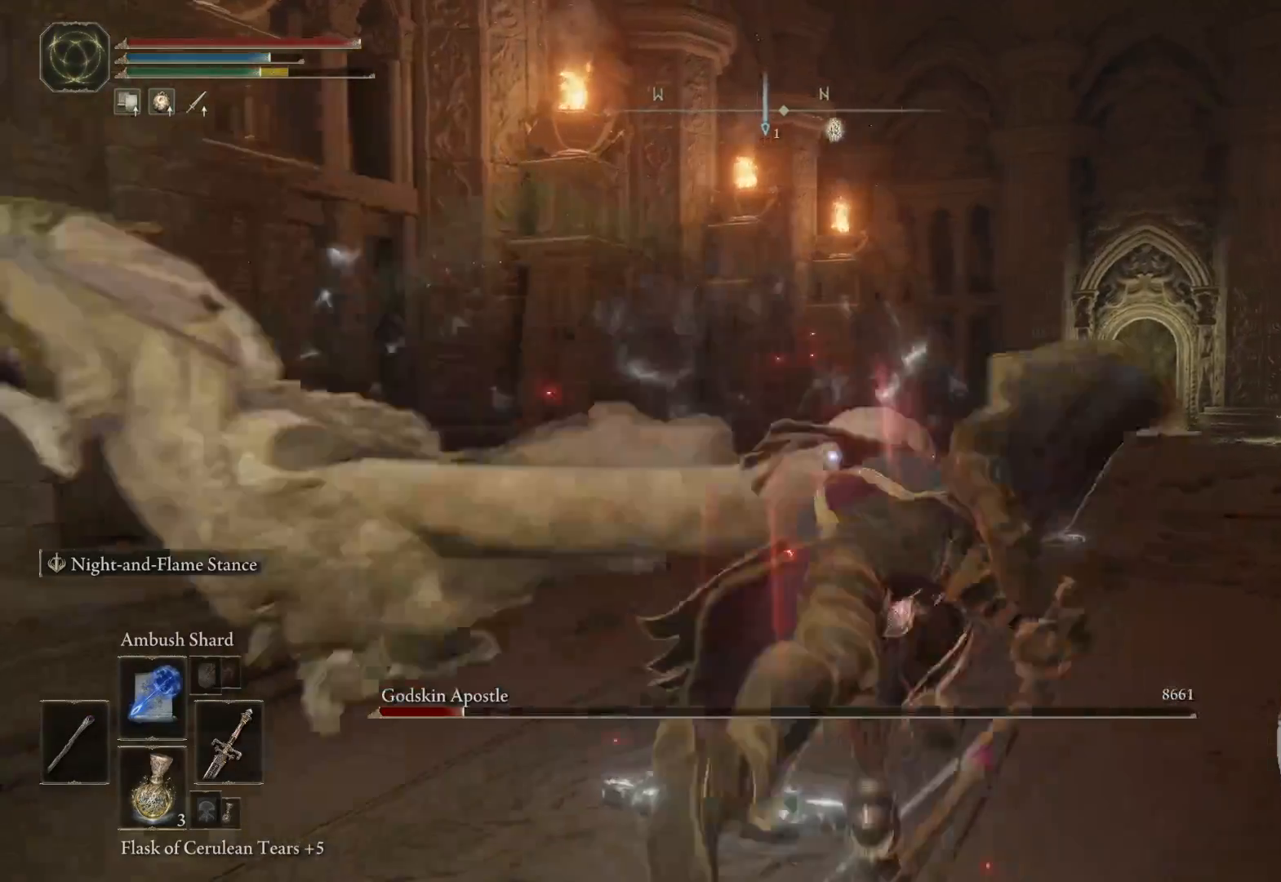
{"buttons": ["B"], "left_stick": "up", "right_stick": "center", "events": [[33, "B", "up"], [100, "B", "down"], [183, "B", "up"], [250, "B", "down"], [367, "B", "up"], [417, "B", "down"]]}